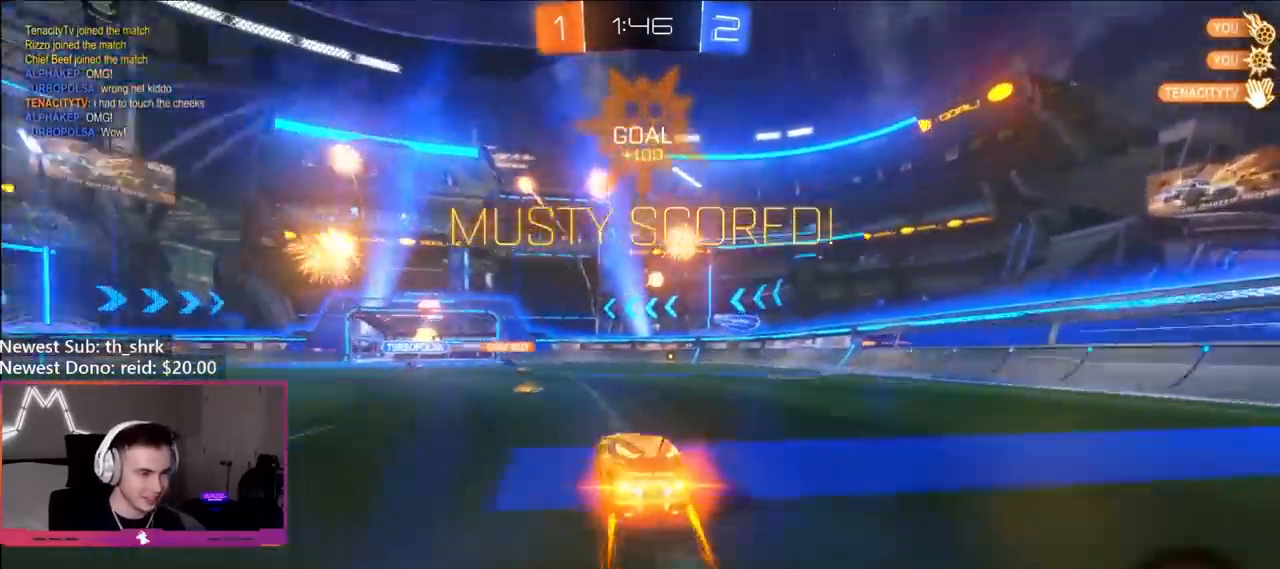
Gameplay with a controller (Xbox layout); each line is a JSON object with the inputs held at the frame after it. "events" lists button and stick changes between this image and that frame as [ms after this image, input, new state], when the widget could be followed in between.
{"buttons": ["R2"], "left_stick": "center", "right_stick": "center", "events": [[67, "left_stick", "center"], [117, "B", "up"]]}
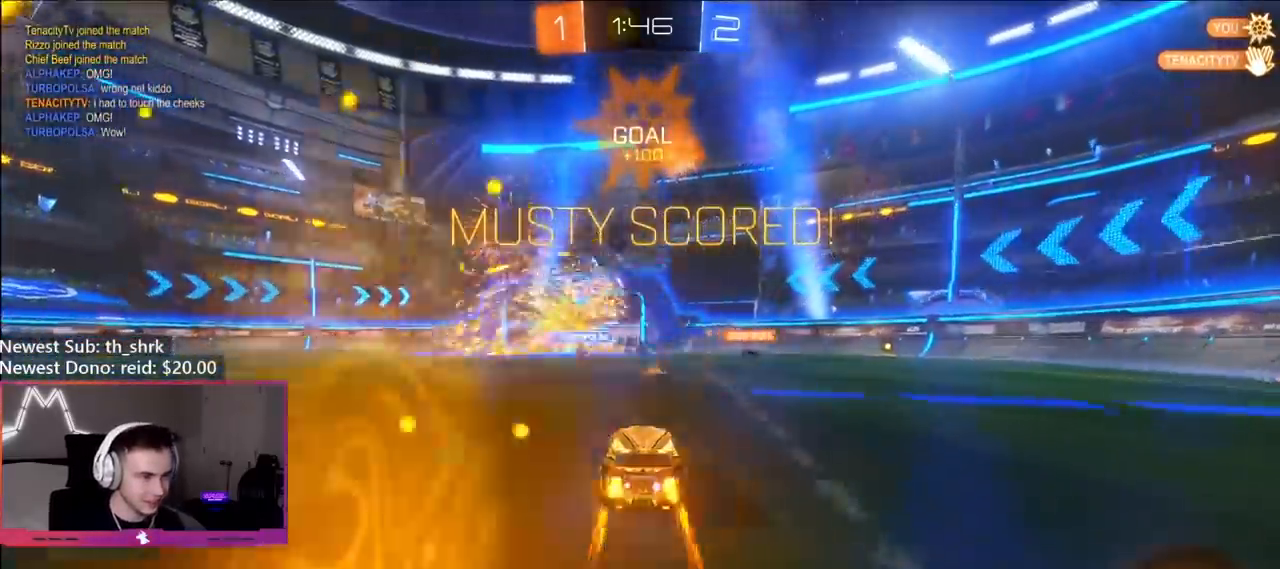
{"buttons": ["R2"], "left_stick": "center", "right_stick": "center", "events": []}
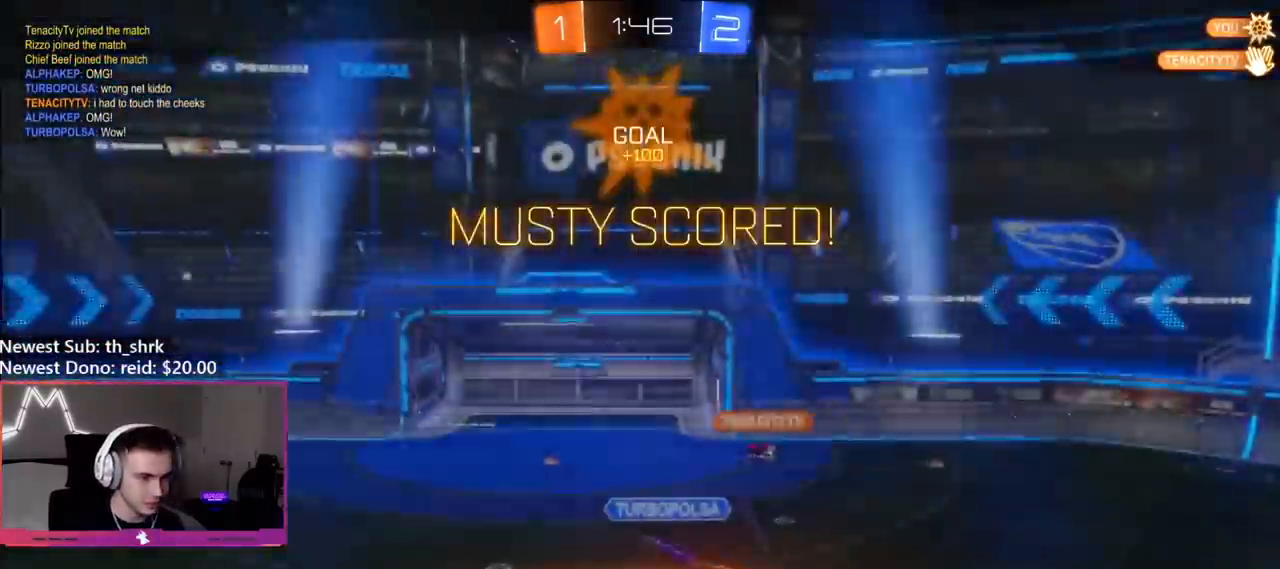
{"buttons": ["X", "R2"], "left_stick": "center", "right_stick": "center", "events": [[133, "A", "down"], [133, "X", "down"], [383, "A", "up"]]}
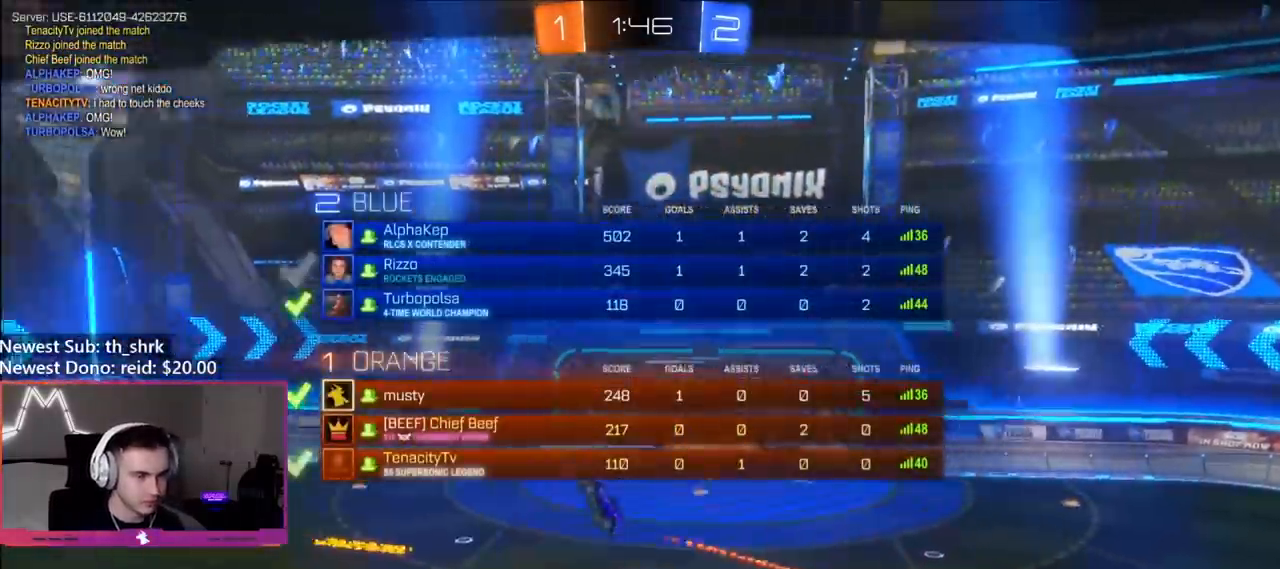
{"buttons": ["X"], "left_stick": "center", "right_stick": "center", "events": [[50, "R2", "up"]]}
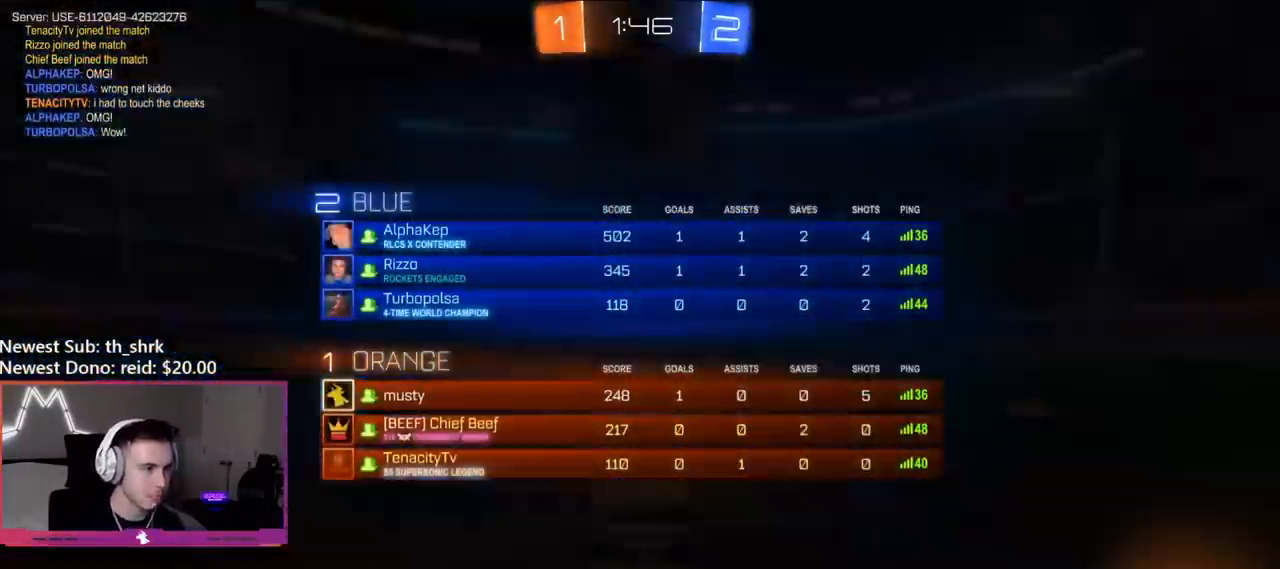
{"buttons": ["X", "R2"], "left_stick": "center", "right_stick": "center", "events": [[267, "R2", "down"]]}
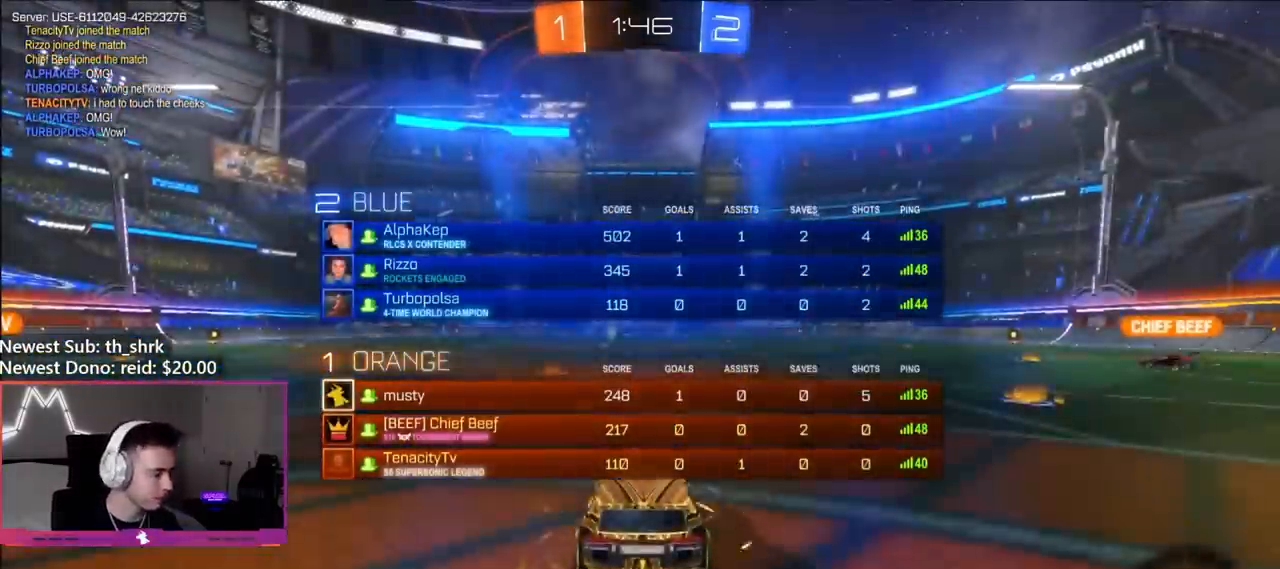
{"buttons": [], "left_stick": "center", "right_stick": "center", "events": [[83, "X", "up"], [117, "R2", "up"], [267, "right_stick", "right"], [317, "right_stick", "center"]]}
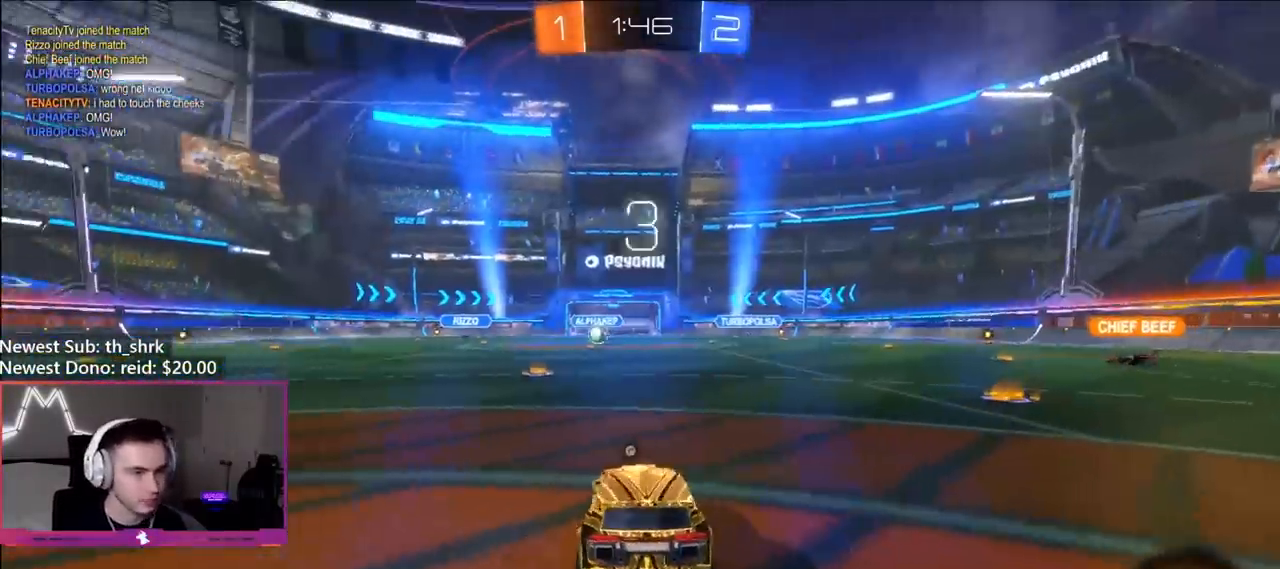
{"buttons": ["X"], "left_stick": "center", "right_stick": "center", "events": [[83, "X", "down"]]}
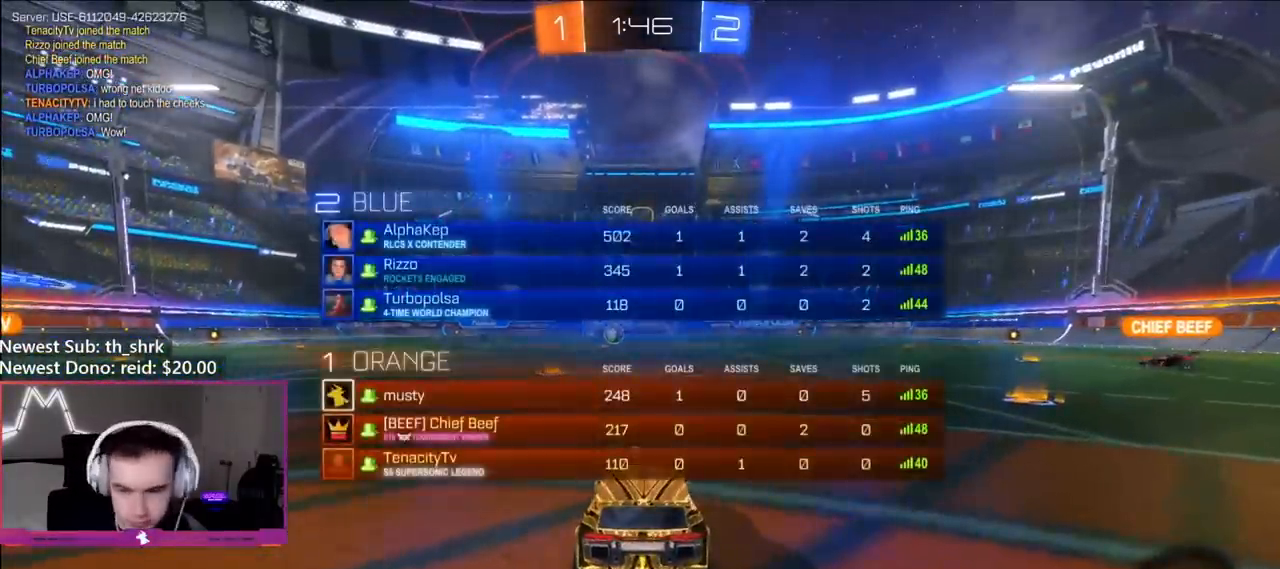
{"buttons": [], "left_stick": "right", "right_stick": "center", "events": [[250, "L2", "down"], [250, "X", "up"], [450, "left_stick", "right"], [500, "L2", "up"]]}
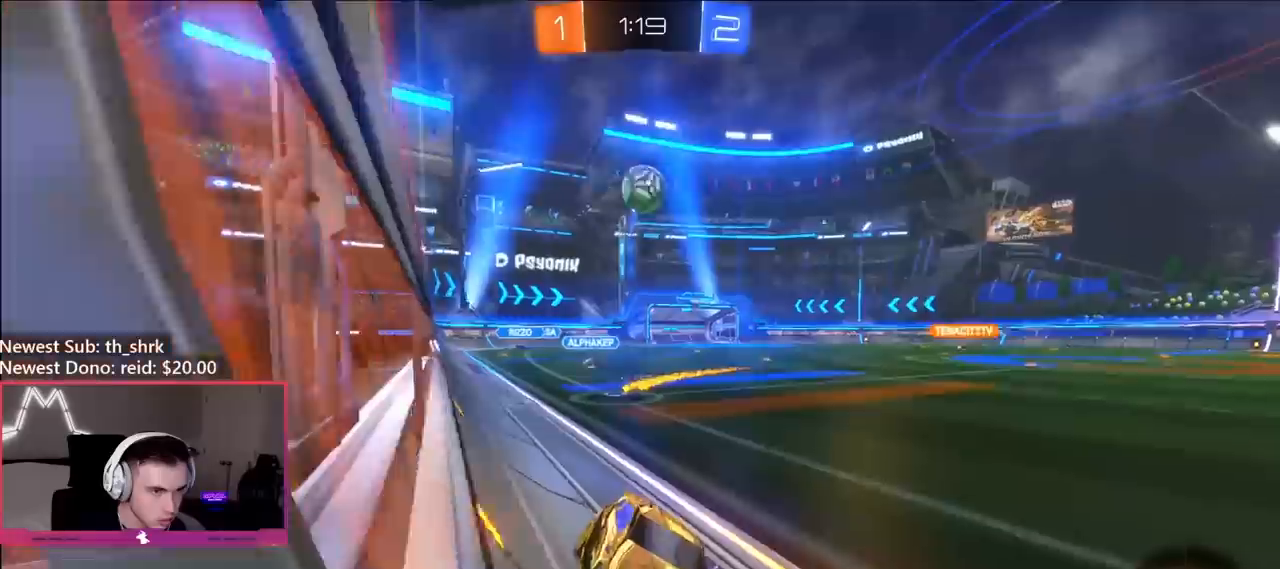
{"buttons": ["A", "L2", "R2"], "left_stick": "right", "right_stick": "center", "events": [[167, "R2", "down"], [317, "L2", "down"], [333, "R2", "up"], [467, "A", "down"], [467, "R2", "down"]]}
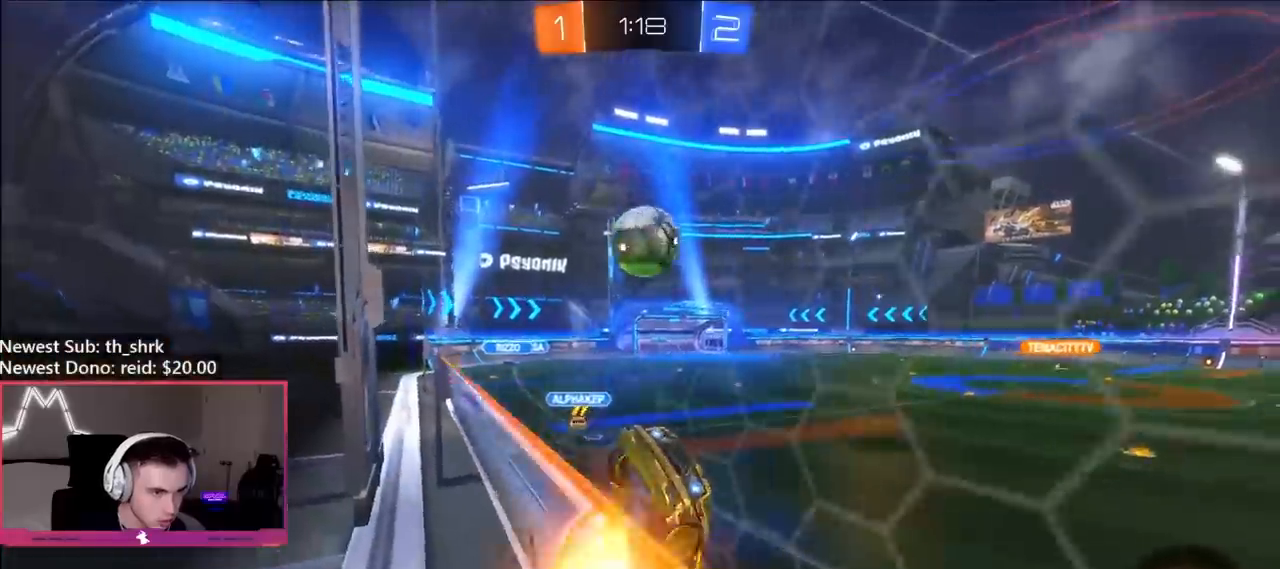
{"buttons": [], "left_stick": "right", "right_stick": "center", "events": [[17, "R2", "up"], [33, "L2", "up"], [50, "A", "up"], [300, "B", "down"], [300, "L1", "down"], [300, "left_stick", "left"], [383, "B", "up"], [433, "L1", "up"], [450, "left_stick", "right"]]}
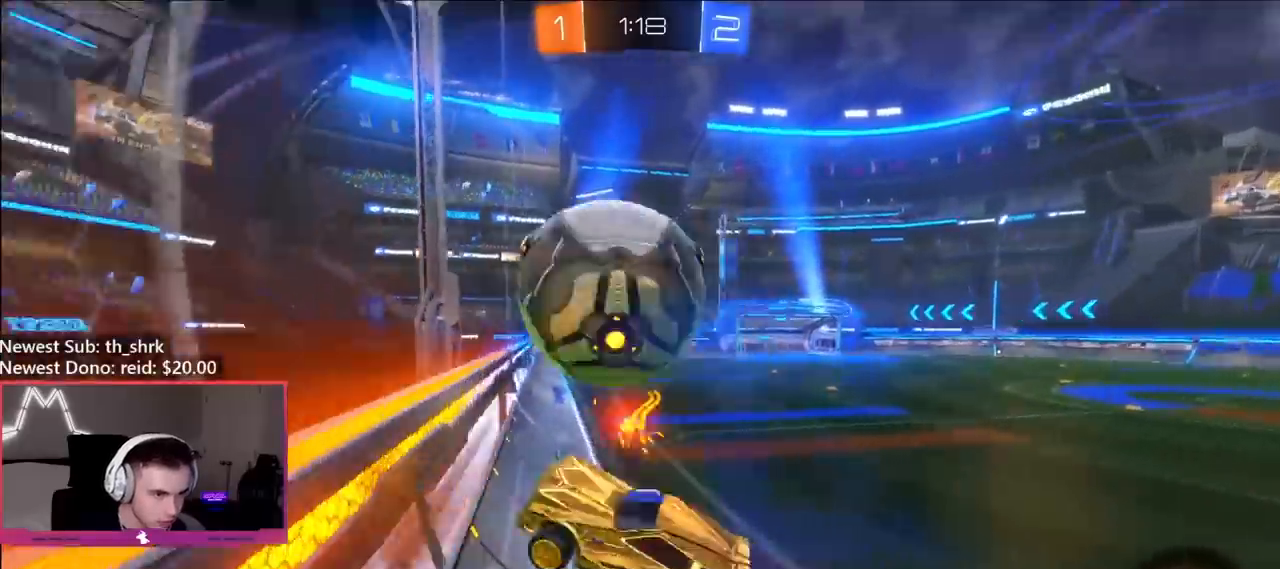
{"buttons": ["B", "R2"], "left_stick": "right", "right_stick": "center", "events": [[150, "left_stick", "down"], [217, "left_stick", "right"], [317, "R2", "down"], [483, "B", "down"]]}
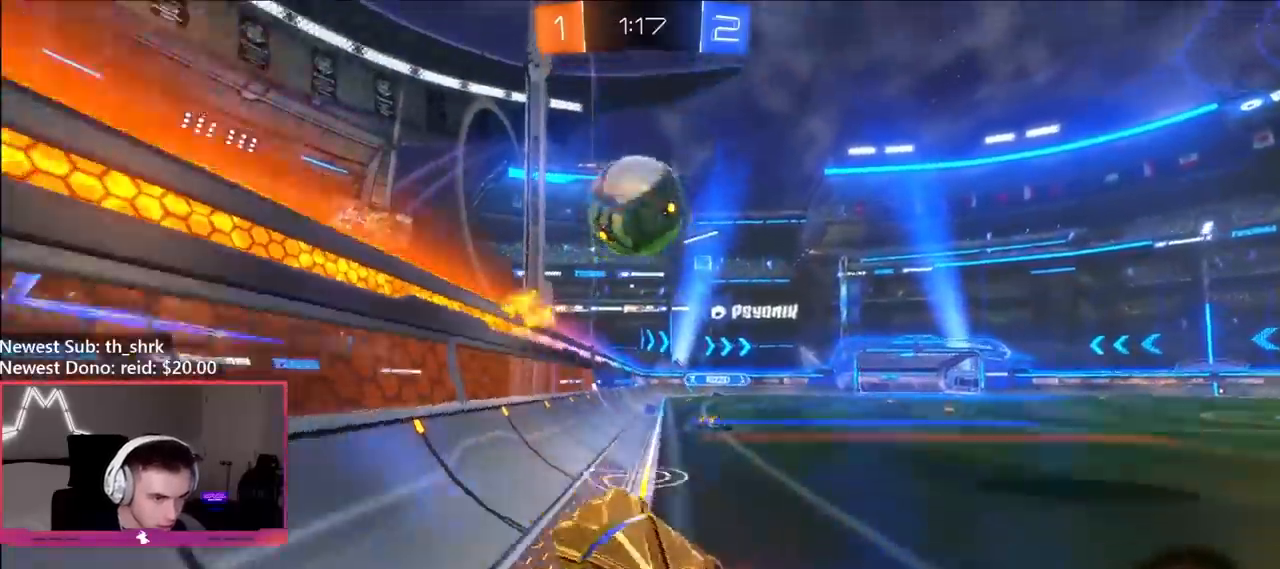
{"buttons": ["R2"], "left_stick": "center", "right_stick": "center", "events": [[33, "A", "down"], [67, "left_stick", "up"], [150, "A", "up"], [150, "left_stick", "right"], [233, "left_stick", "center"], [367, "B", "up"]]}
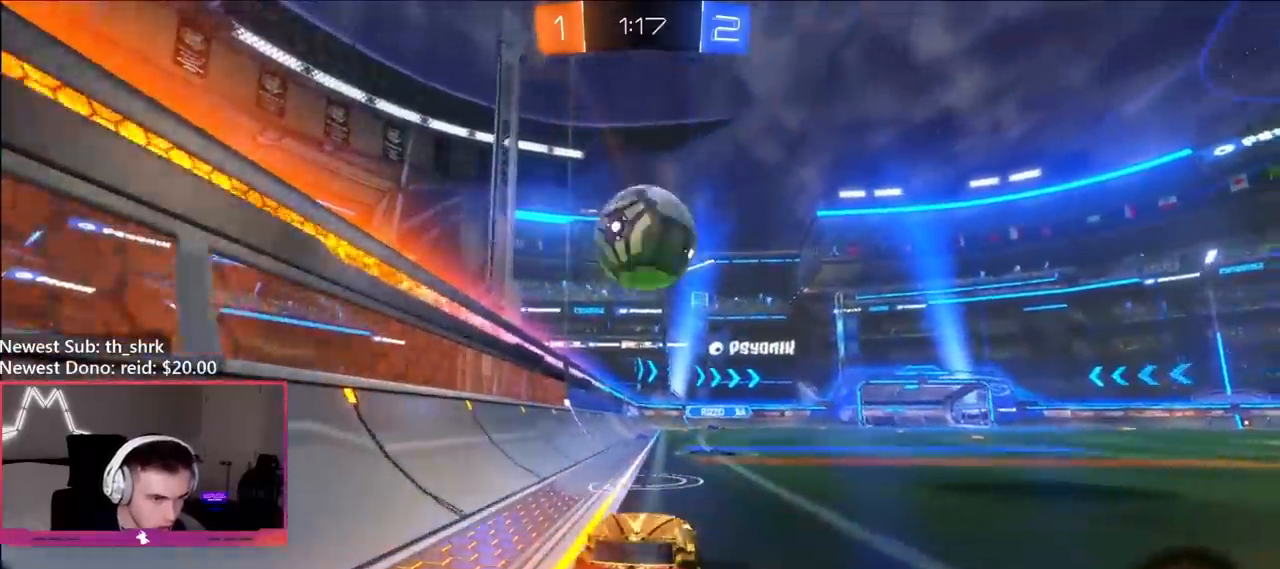
{"buttons": [], "left_stick": "right", "right_stick": "center", "events": [[17, "Y", "down"], [17, "left_stick", "up-left"], [83, "B", "down"], [83, "left_stick", "center"], [217, "Y", "up"], [233, "B", "up"], [267, "left_stick", "right"], [350, "R2", "up"]]}
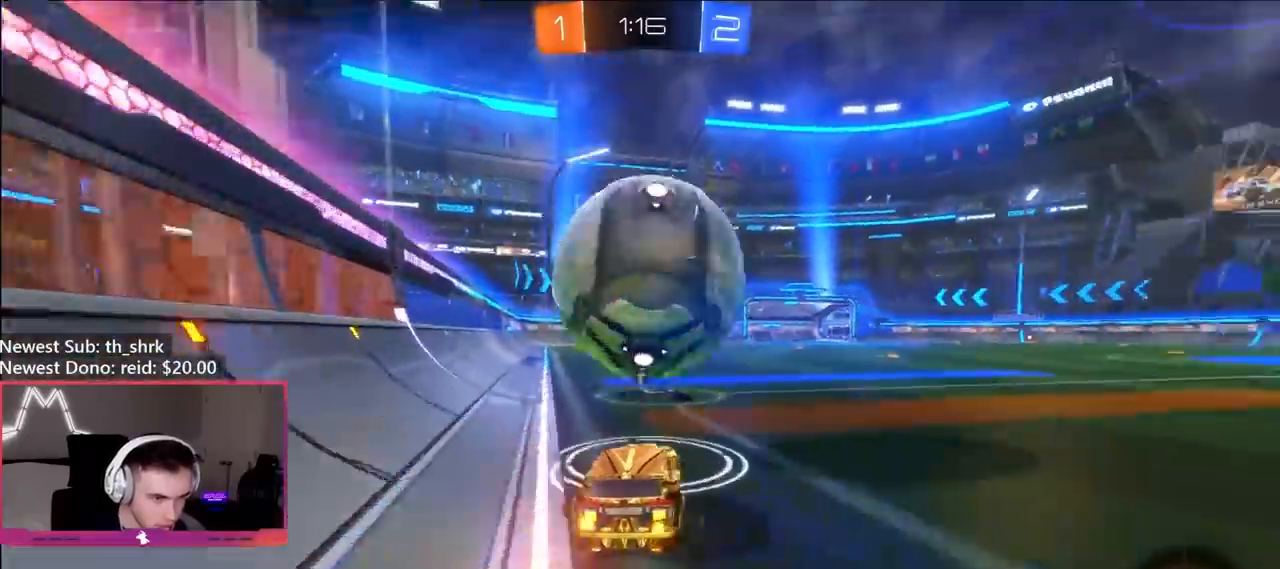
{"buttons": ["B", "R2"], "left_stick": "left", "right_stick": "center", "events": [[17, "left_stick", "center"], [383, "R2", "down"], [417, "B", "down"], [467, "left_stick", "left"]]}
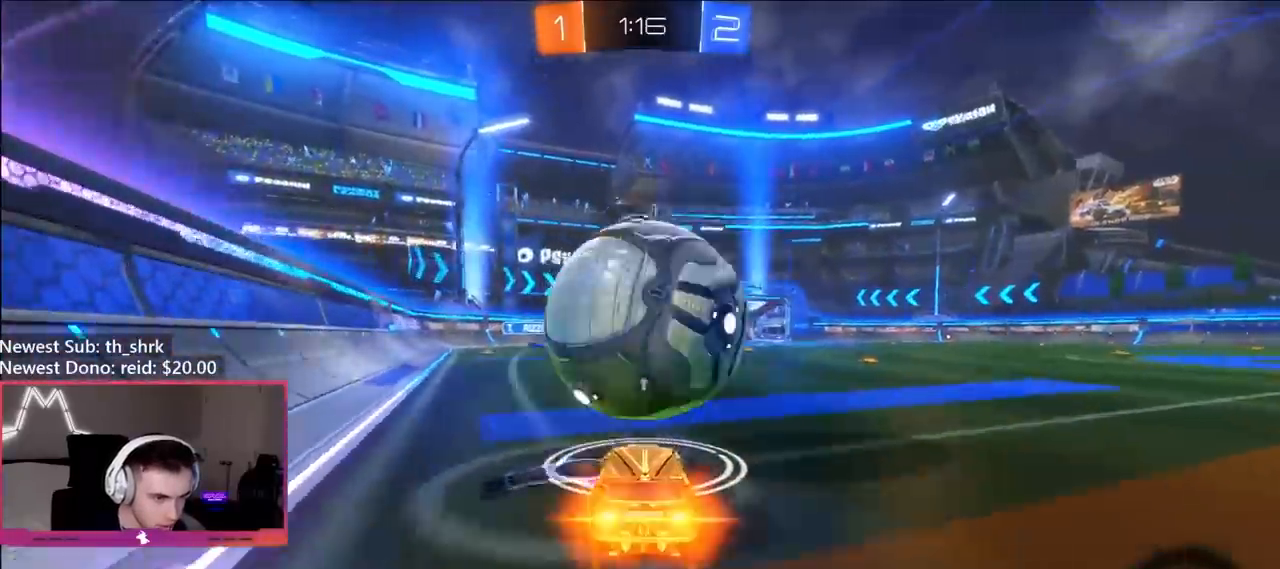
{"buttons": ["R2"], "left_stick": "right", "right_stick": "center", "events": [[33, "left_stick", "center"], [217, "B", "up"], [500, "left_stick", "right"]]}
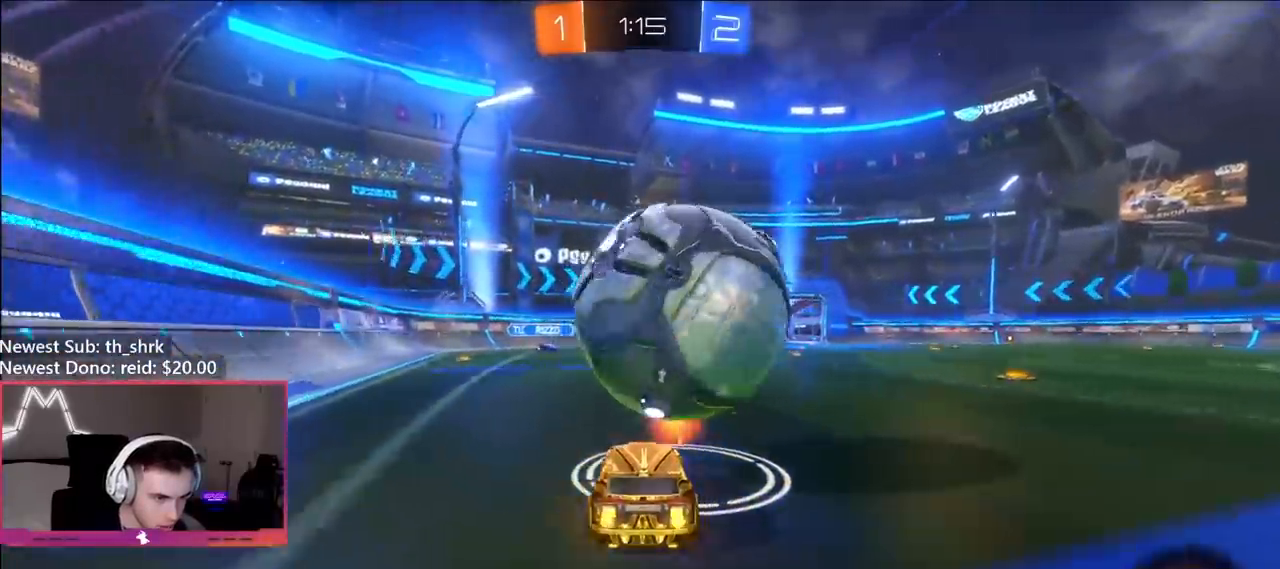
{"buttons": [], "left_stick": "up", "right_stick": "center", "events": [[83, "R2", "up"], [133, "A", "down"], [167, "left_stick", "up"], [217, "A", "up"], [400, "L1", "down"], [500, "L1", "up"]]}
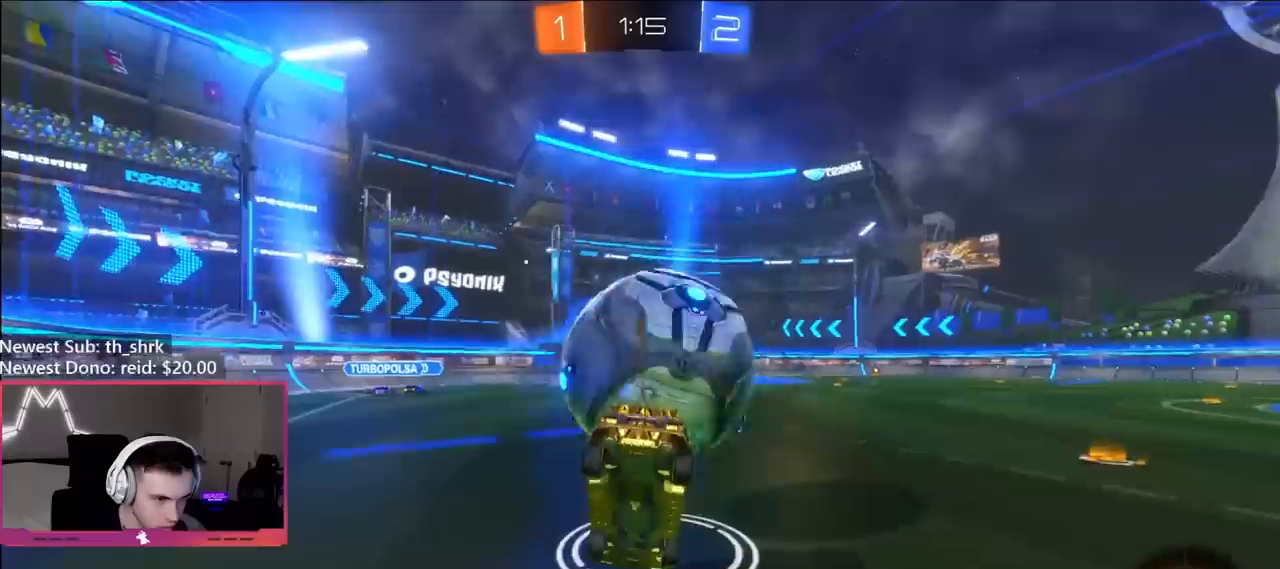
{"buttons": ["B"], "left_stick": "up-left", "right_stick": "center", "events": [[50, "left_stick", "center"], [200, "left_stick", "down"], [233, "A", "down"], [283, "B", "down"], [283, "left_stick", "up-left"], [367, "A", "up"]]}
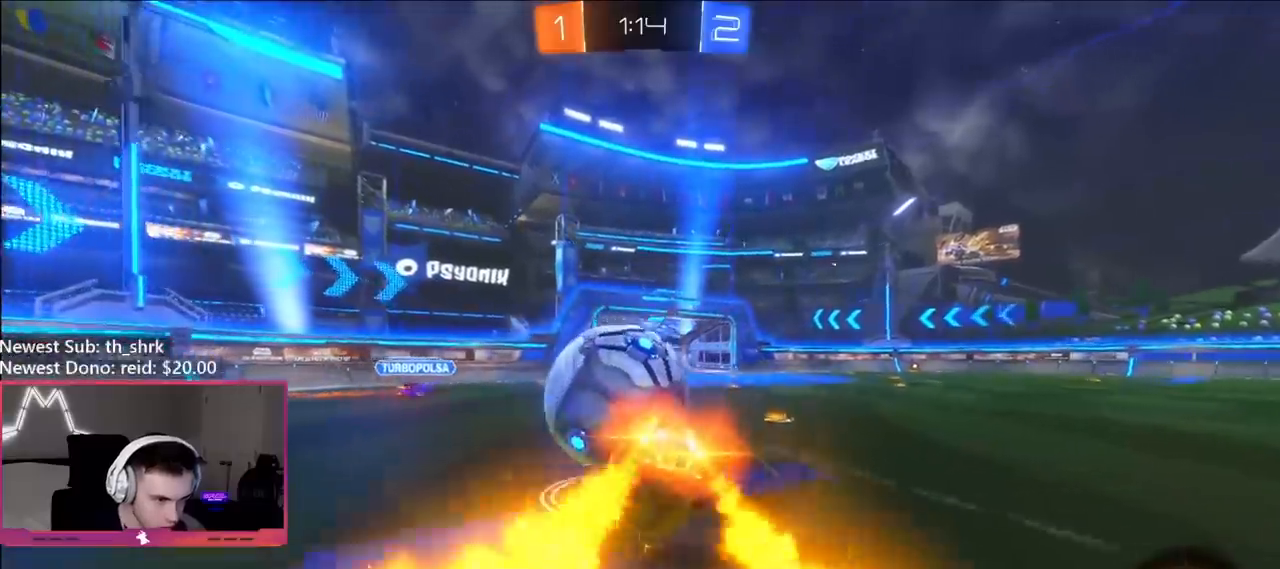
{"buttons": ["B", "L1"], "left_stick": "up", "right_stick": "center", "events": [[33, "left_stick", "up"], [483, "L1", "down"]]}
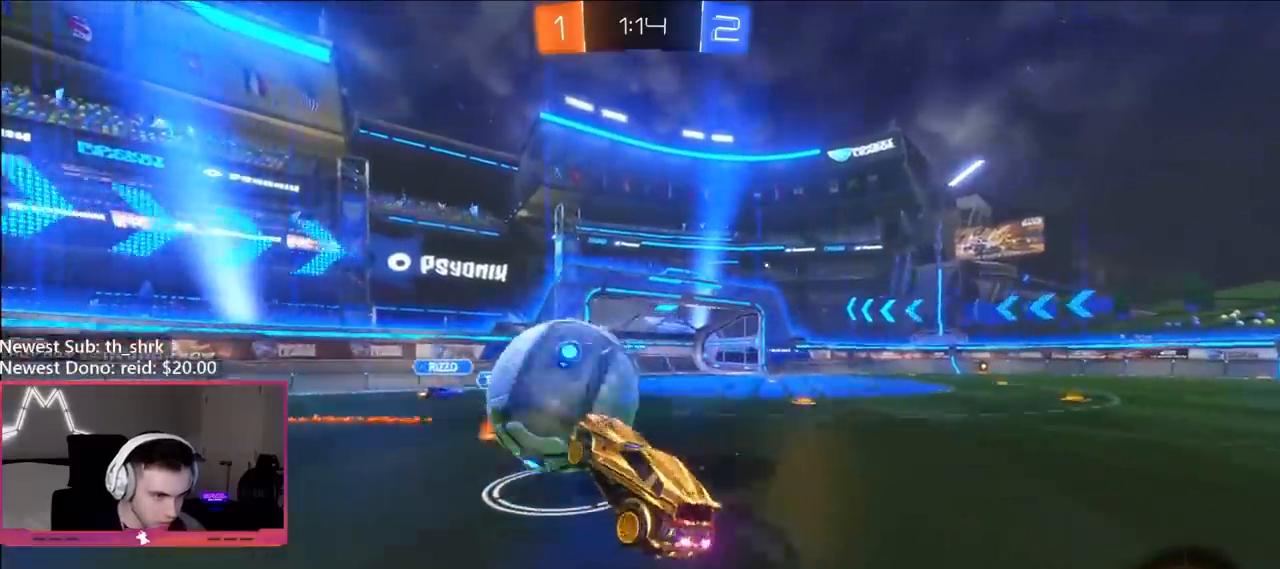
{"buttons": ["R2"], "left_stick": "up-right", "right_stick": "center", "events": [[283, "L1", "up"], [283, "left_stick", "up-right"], [400, "R2", "down"], [450, "B", "up"]]}
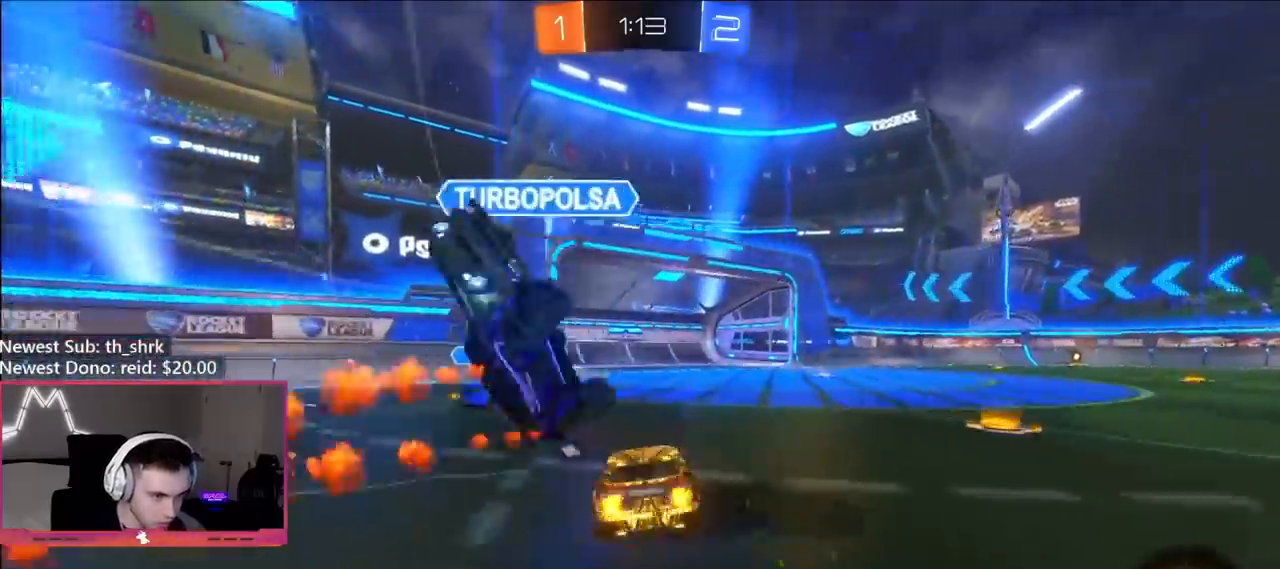
{"buttons": ["A", "L1"], "left_stick": "down-left", "right_stick": "center", "events": [[250, "left_stick", "right"], [350, "A", "down"], [383, "L1", "down"], [400, "left_stick", "up-left"], [417, "A", "up"], [467, "A", "down"], [500, "R2", "up"], [500, "left_stick", "down-left"]]}
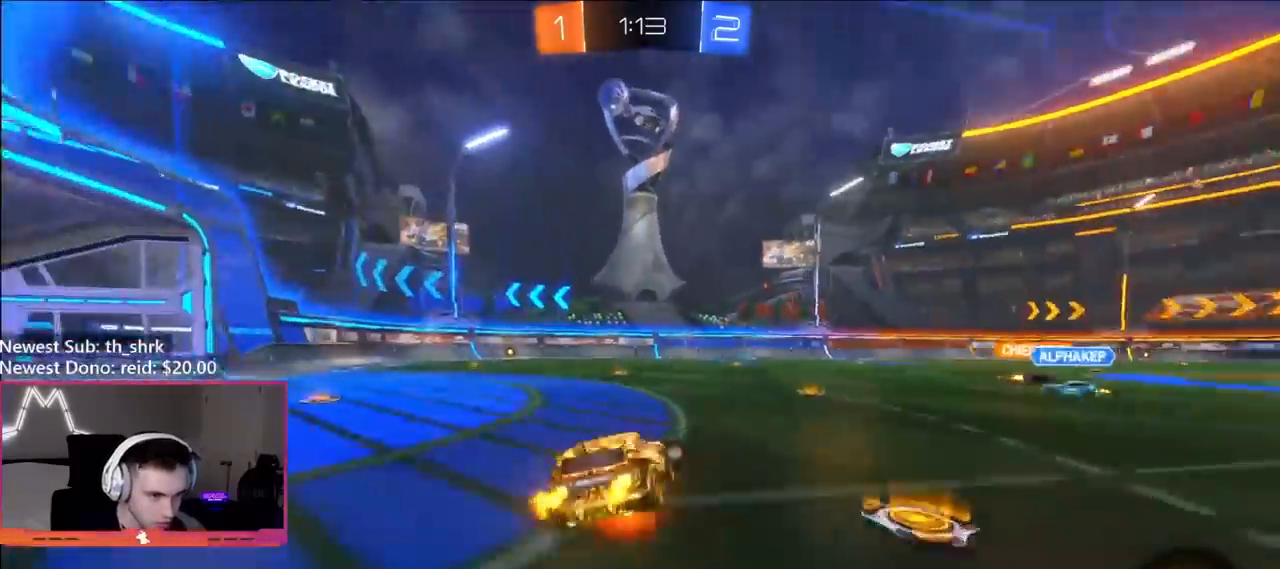
{"buttons": ["L1"], "left_stick": "left", "right_stick": "center", "events": [[67, "A", "up"], [317, "left_stick", "left"]]}
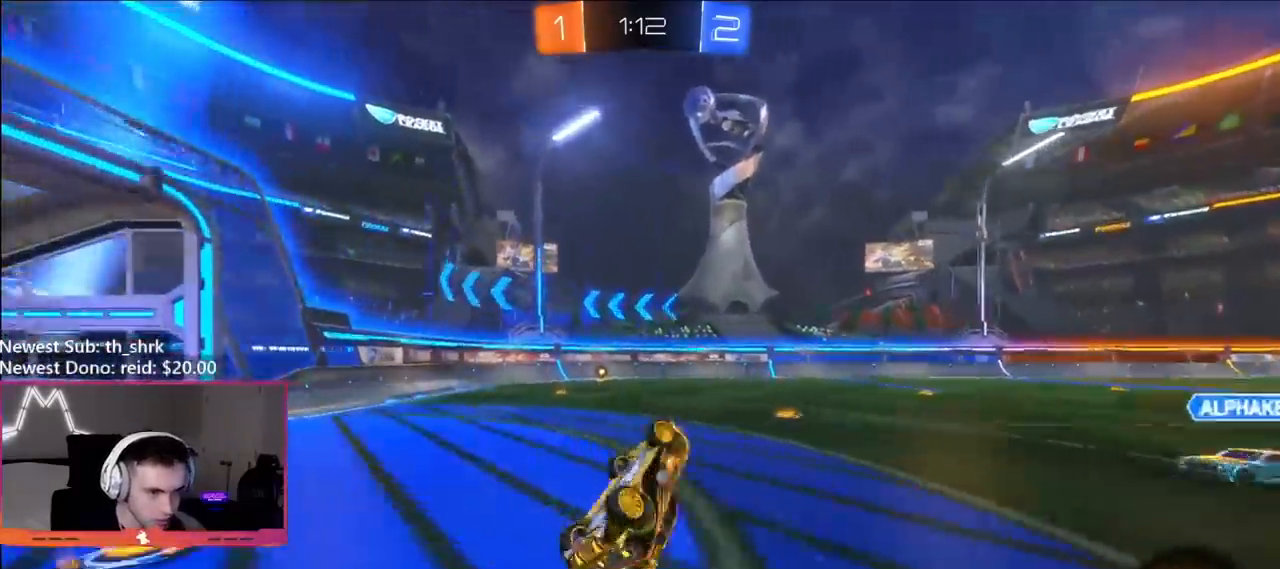
{"buttons": ["B", "R2"], "left_stick": "center", "right_stick": "center", "events": [[67, "B", "down"], [100, "R2", "down"], [200, "L1", "up"], [217, "left_stick", "center"]]}
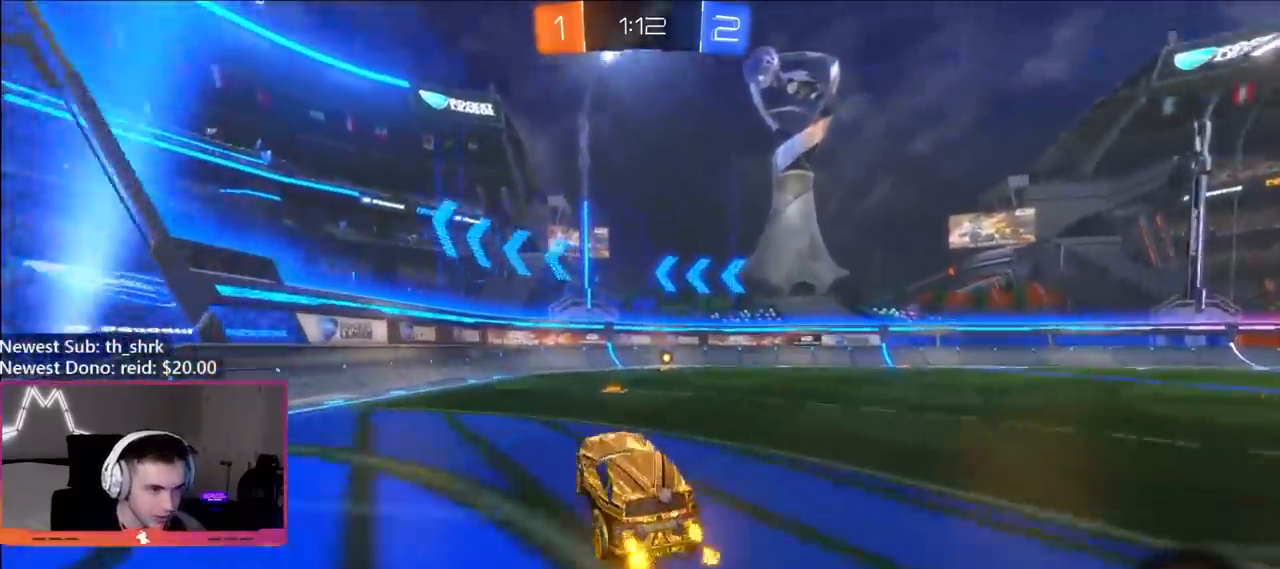
{"buttons": ["B", "Y", "R2"], "left_stick": "center", "right_stick": "center", "events": [[200, "left_stick", "right"], [267, "left_stick", "center"], [417, "Y", "down"]]}
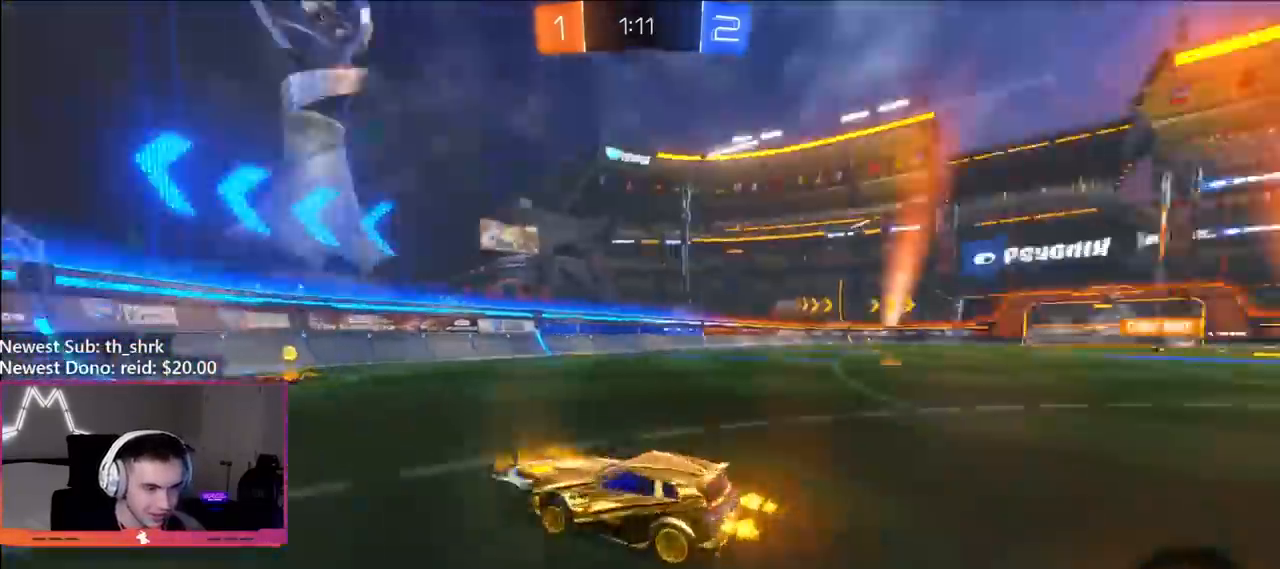
{"buttons": ["B", "L1", "R2"], "left_stick": "right", "right_stick": "center", "events": [[83, "Y", "up"], [117, "left_stick", "right"], [250, "left_stick", "center"], [350, "left_stick", "right"], [417, "L1", "down"]]}
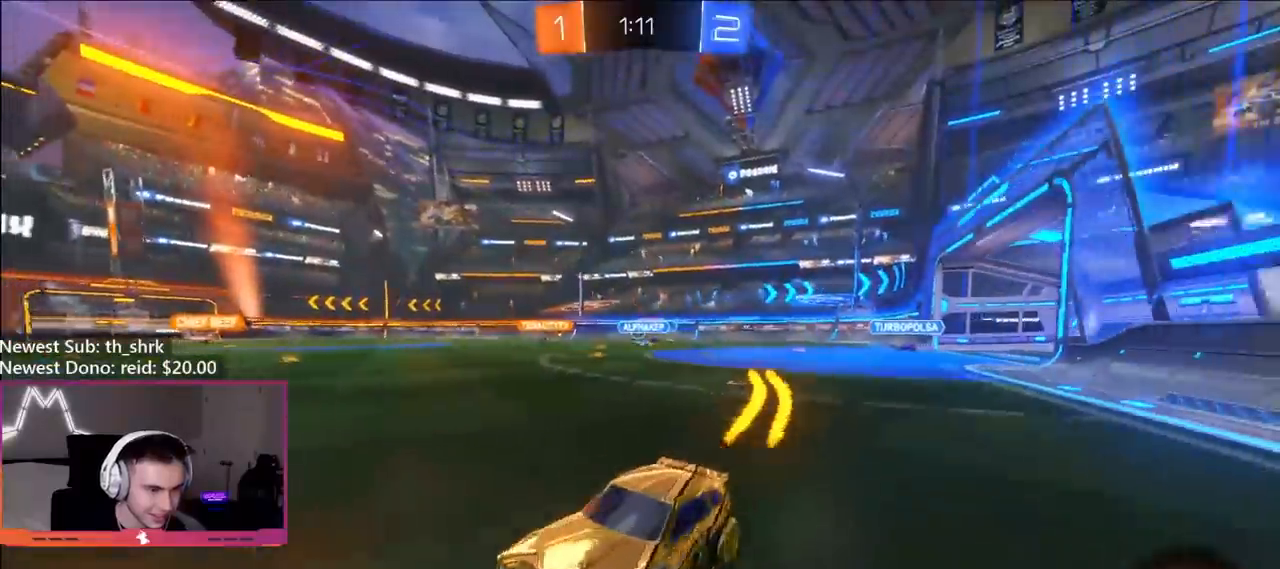
{"buttons": ["B", "R2"], "left_stick": "center", "right_stick": "center", "events": [[17, "L1", "up"], [367, "left_stick", "center"]]}
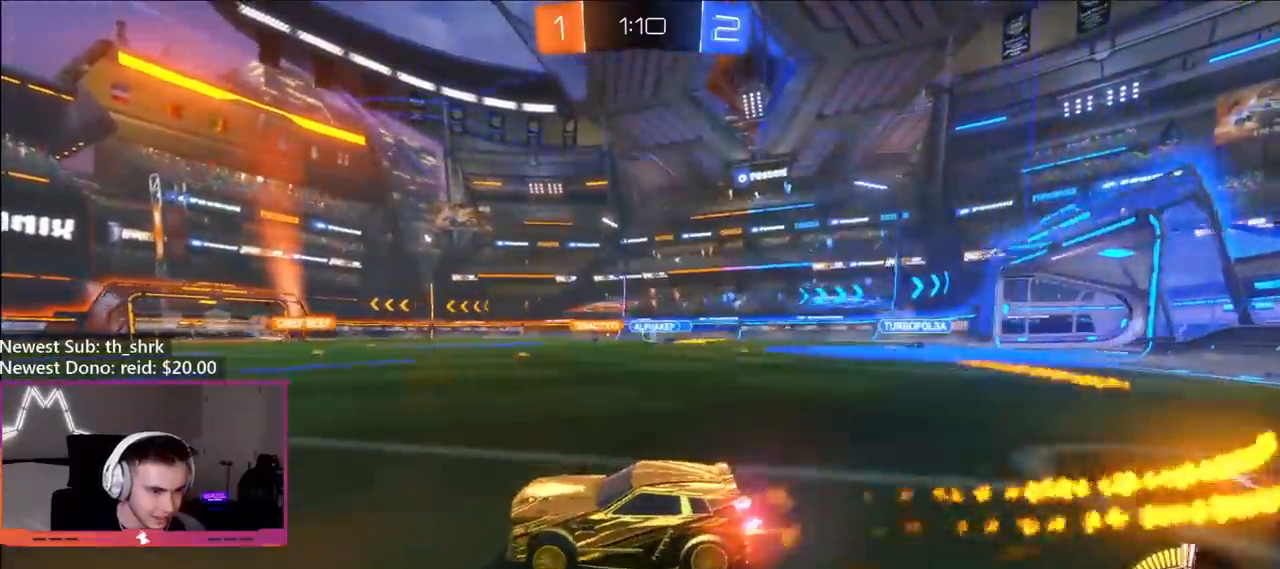
{"buttons": ["R2"], "left_stick": "center", "right_stick": "center", "events": [[250, "B", "up"], [317, "left_stick", "right"], [483, "left_stick", "center"]]}
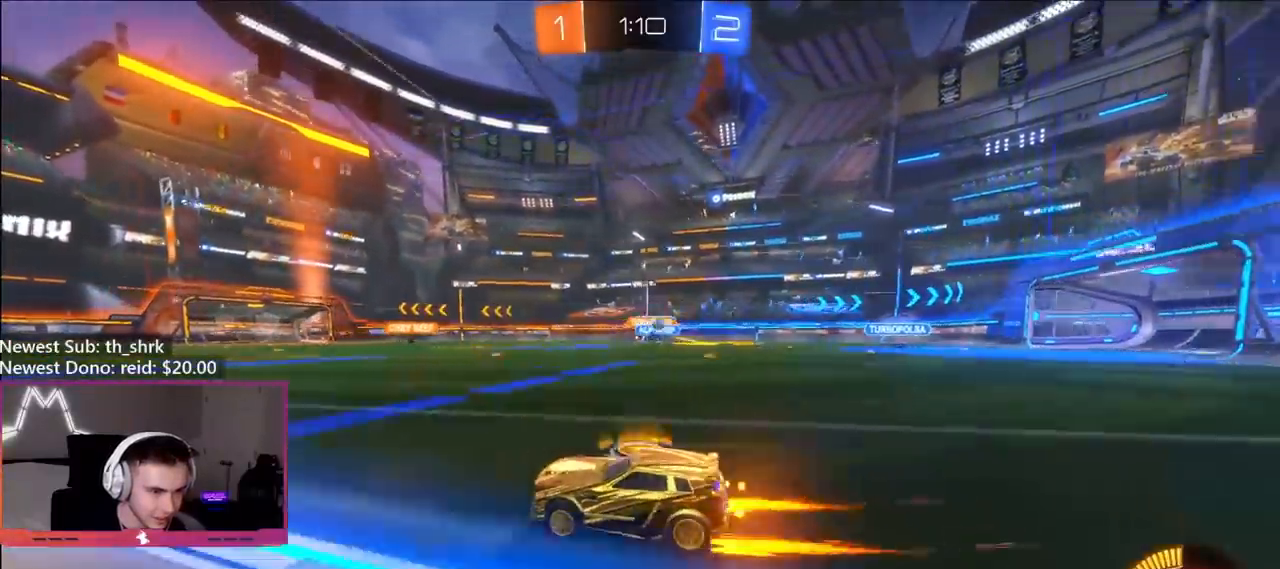
{"buttons": ["R2"], "left_stick": "right", "right_stick": "center", "events": [[233, "left_stick", "right"], [317, "left_stick", "left"], [433, "left_stick", "right"]]}
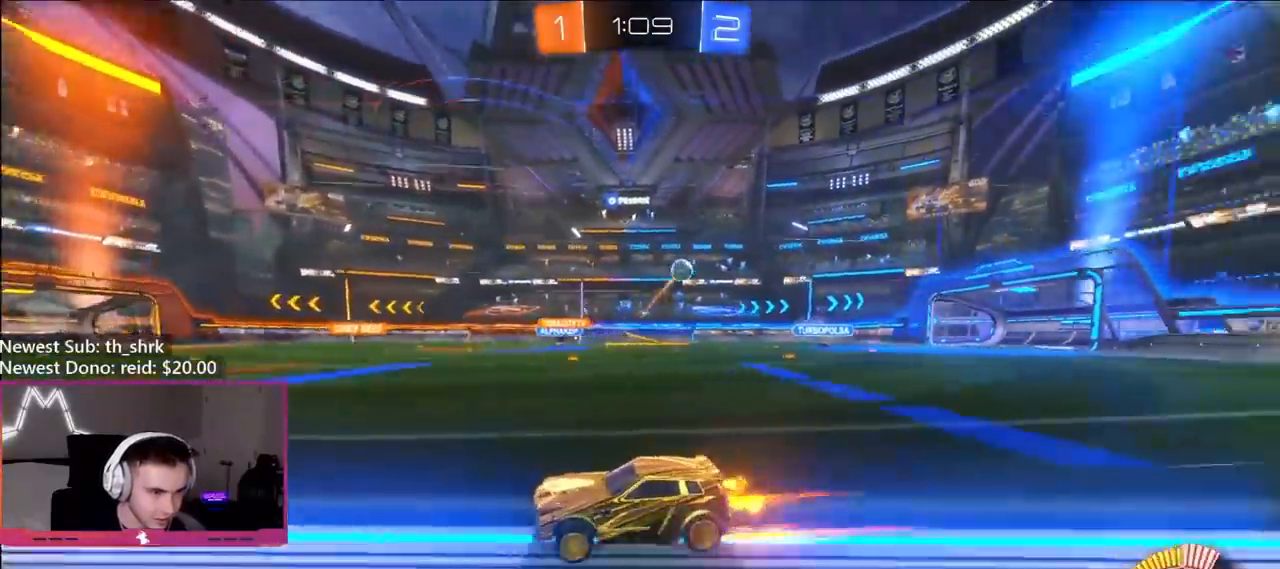
{"buttons": ["R2"], "left_stick": "left", "right_stick": "center", "events": [[133, "B", "down"], [200, "left_stick", "center"], [300, "B", "up"], [450, "left_stick", "left"]]}
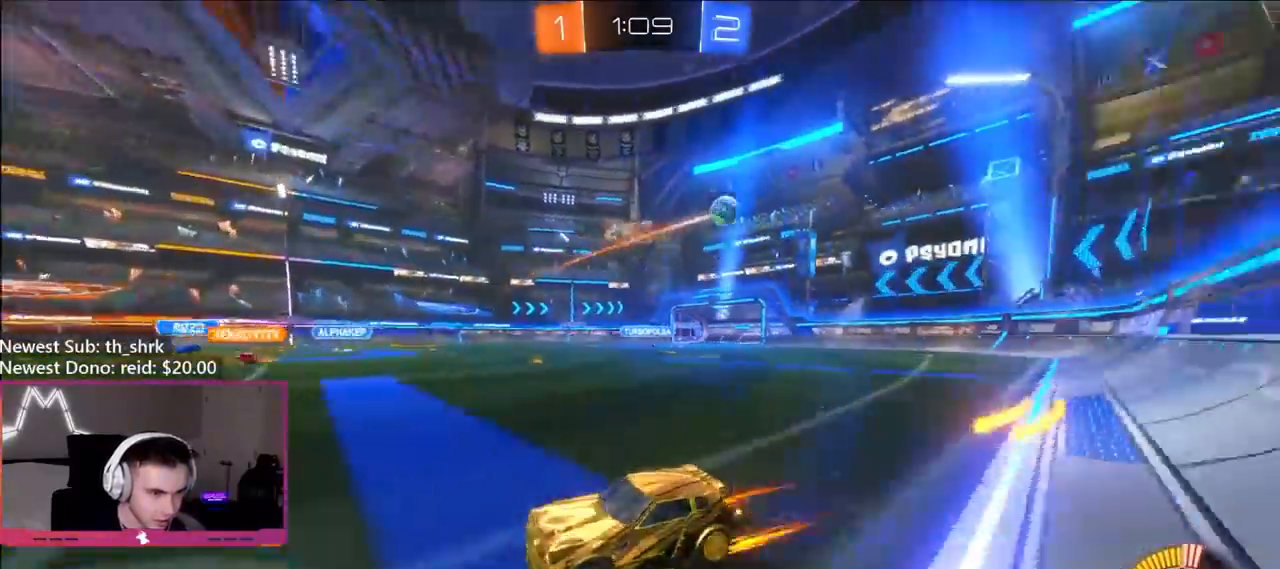
{"buttons": ["R2"], "left_stick": "center", "right_stick": "center", "events": [[167, "left_stick", "center"]]}
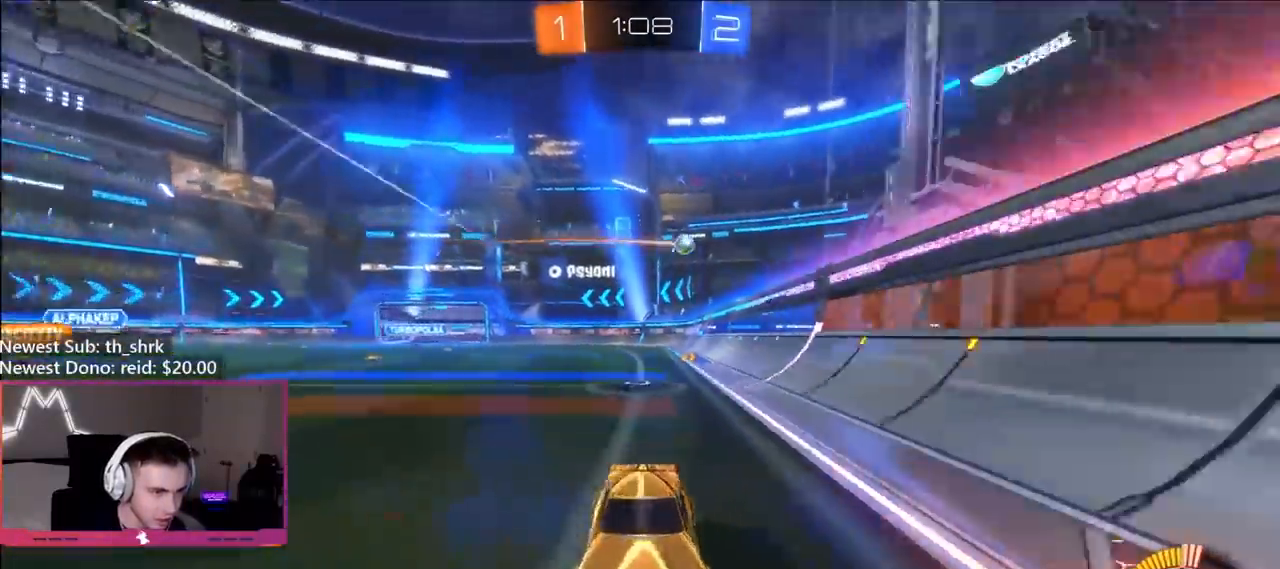
{"buttons": ["R2"], "left_stick": "right", "right_stick": "center", "events": [[100, "left_stick", "right"], [167, "left_stick", "center"], [233, "left_stick", "left"], [383, "left_stick", "center"], [450, "left_stick", "right"]]}